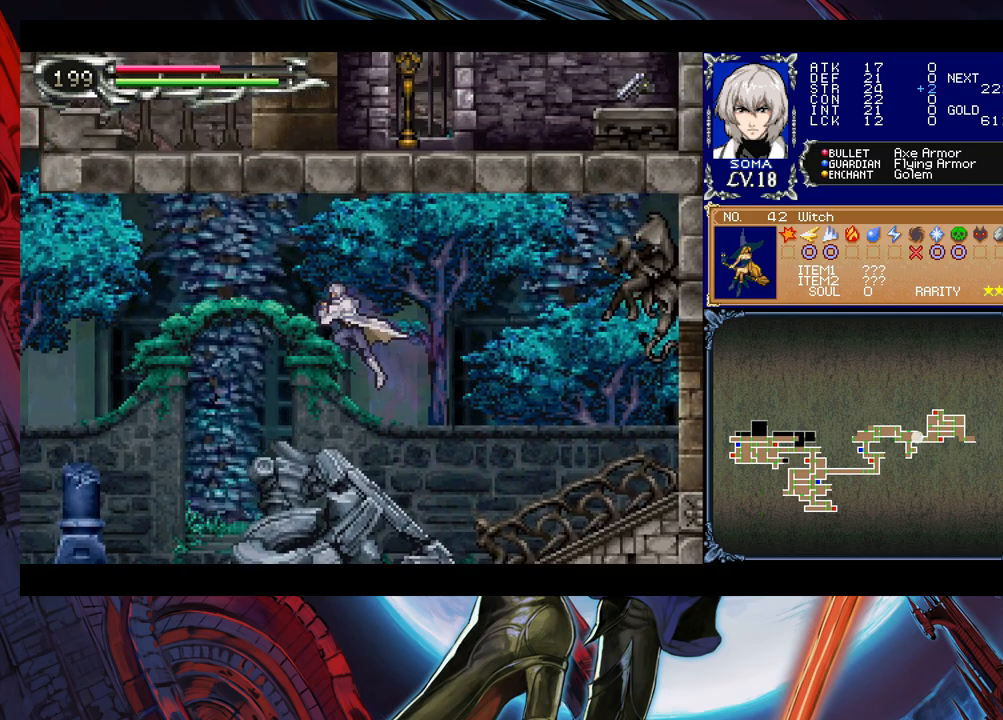
Gameplay with a controller (Xbox layout); each line is a JSON object with the inputs held at the frame after it. "events" lists button and stick changes between this image and that frame as [ms after this image, input, new state], when the widget could be followed in between. Not read: L2 R2.
{"buttons": ["B"], "left_stick": "left", "right_stick": "center", "events": [[83, "B", "up"], [183, "left_stick", "center"], [350, "left_stick", "left"], [383, "B", "down"]]}
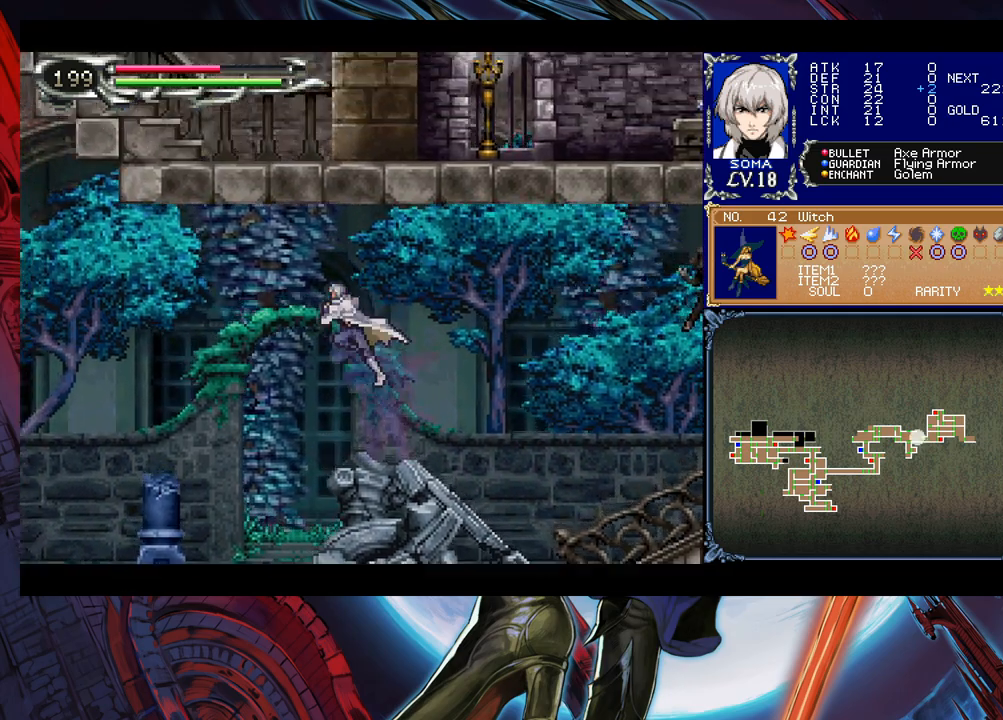
{"buttons": [], "left_stick": "center", "right_stick": "center", "events": [[83, "left_stick", "center"], [283, "left_stick", "right"], [400, "B", "up"], [483, "left_stick", "center"]]}
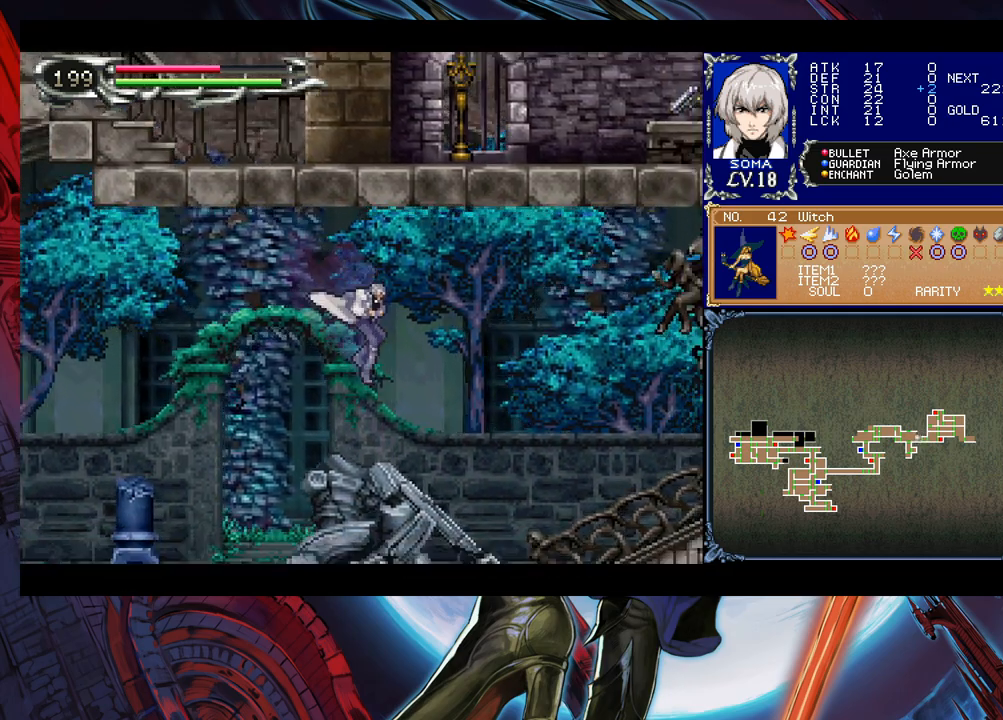
{"buttons": ["B"], "left_stick": "left", "right_stick": "center", "events": [[33, "left_stick", "left"], [183, "B", "down"]]}
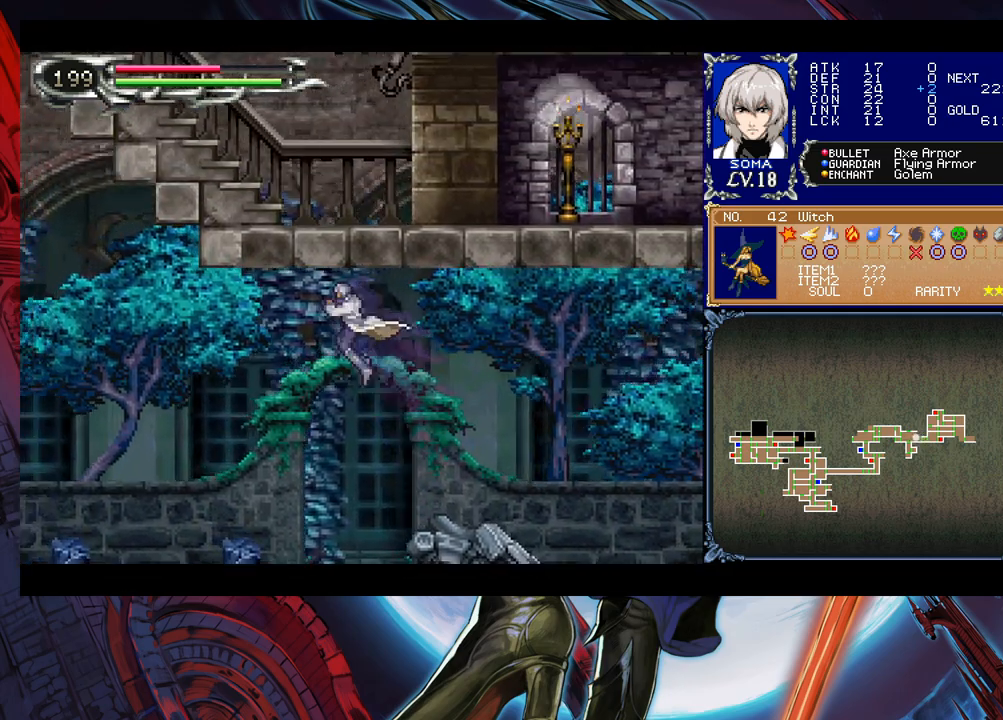
{"buttons": [], "left_stick": "left", "right_stick": "center", "events": [[200, "B", "up"]]}
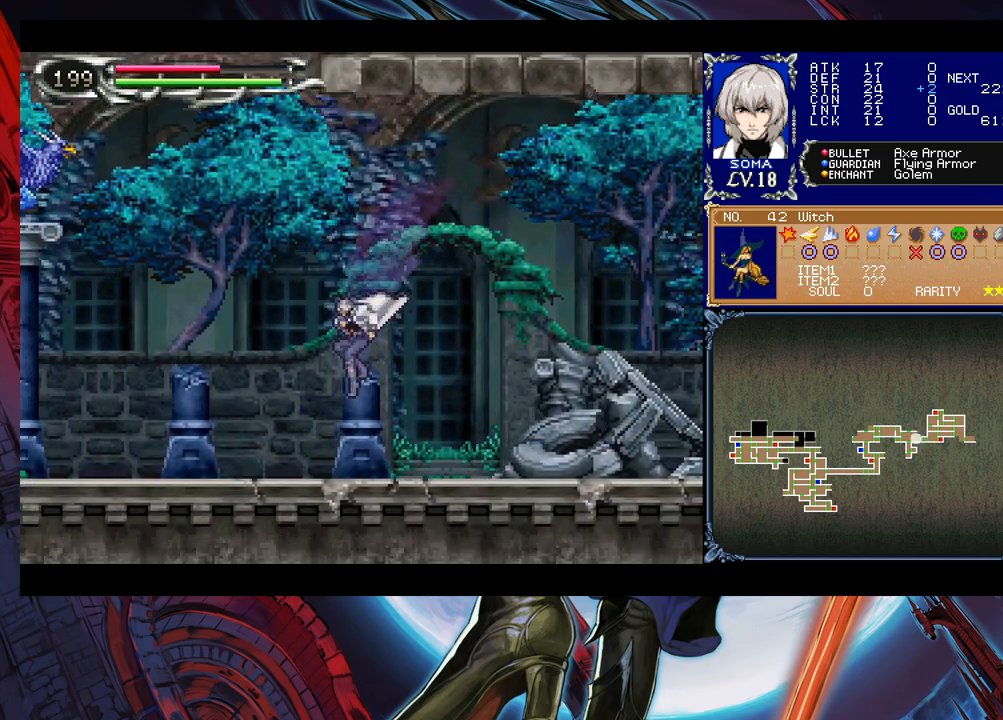
{"buttons": [], "left_stick": "left", "right_stick": "center", "events": []}
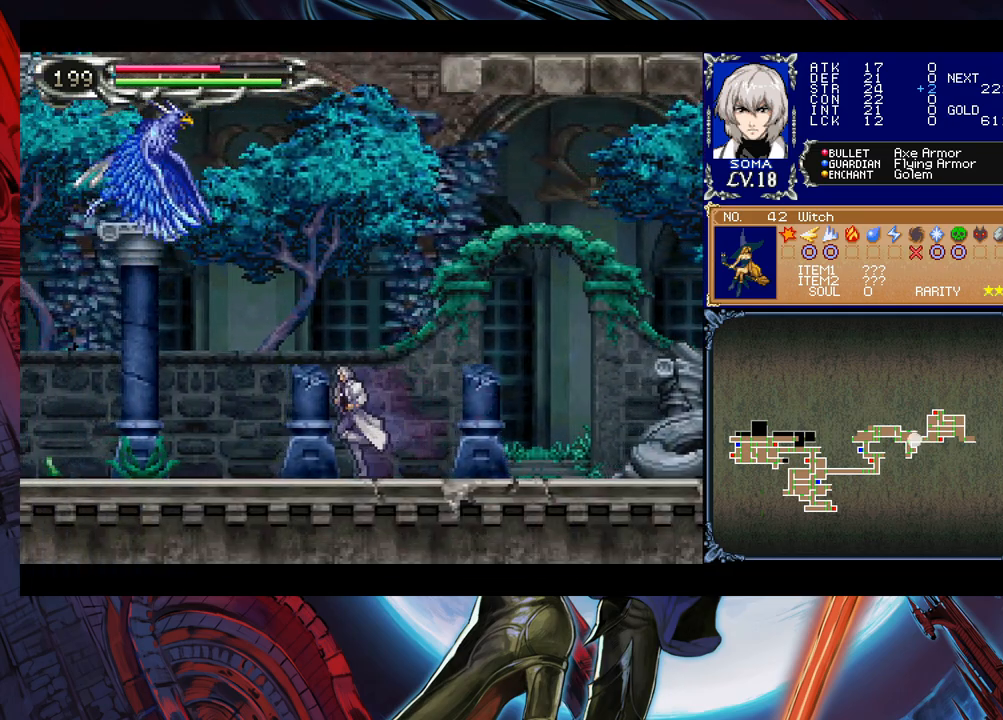
{"buttons": [], "left_stick": "up-right", "right_stick": "center", "events": [[283, "B", "down"], [333, "A", "down"], [333, "B", "up"], [350, "left_stick", "up"], [383, "A", "up"], [400, "left_stick", "up-right"]]}
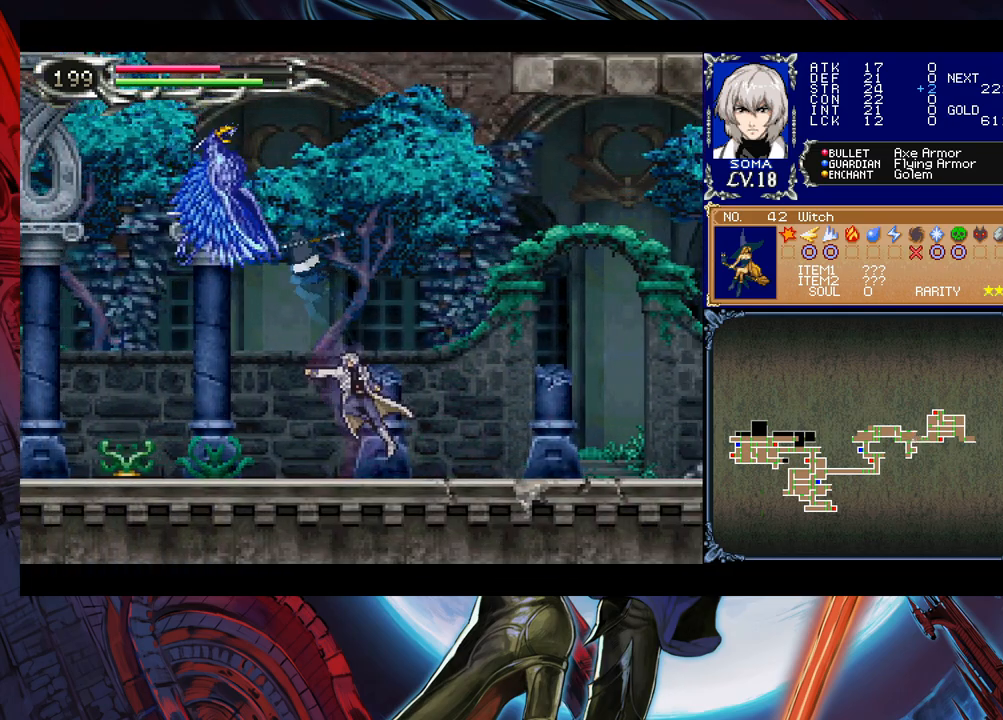
{"buttons": ["B"], "left_stick": "center", "right_stick": "center", "events": [[83, "left_stick", "left"], [350, "left_stick", "center"], [400, "B", "down"]]}
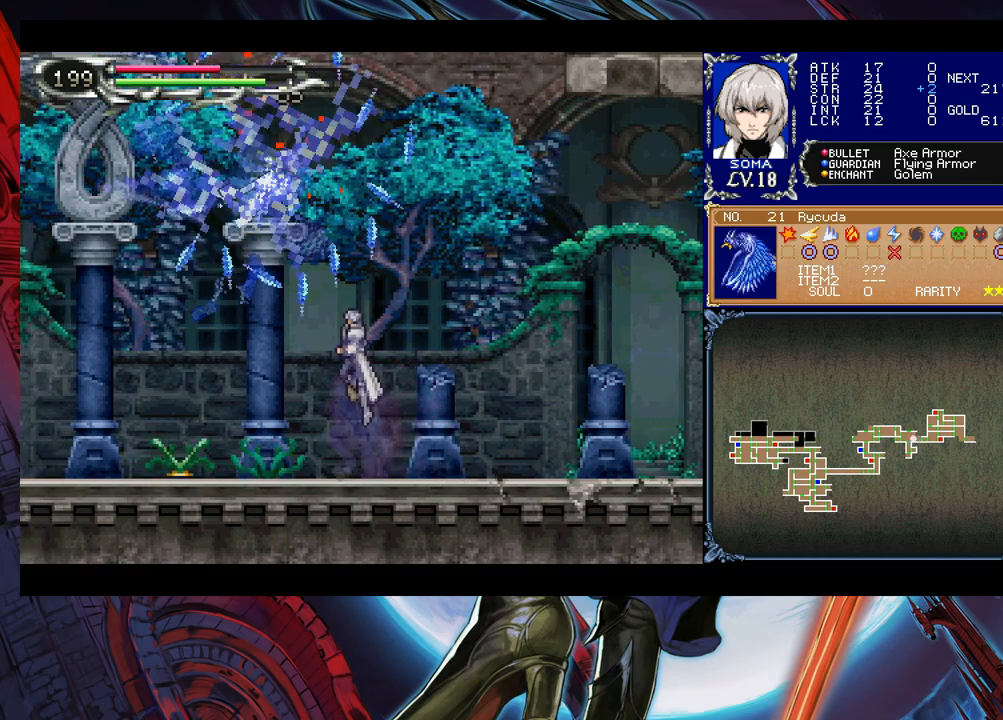
{"buttons": ["B"], "left_stick": "left", "right_stick": "center", "events": [[50, "A", "down"], [250, "left_stick", "left"], [483, "A", "up"]]}
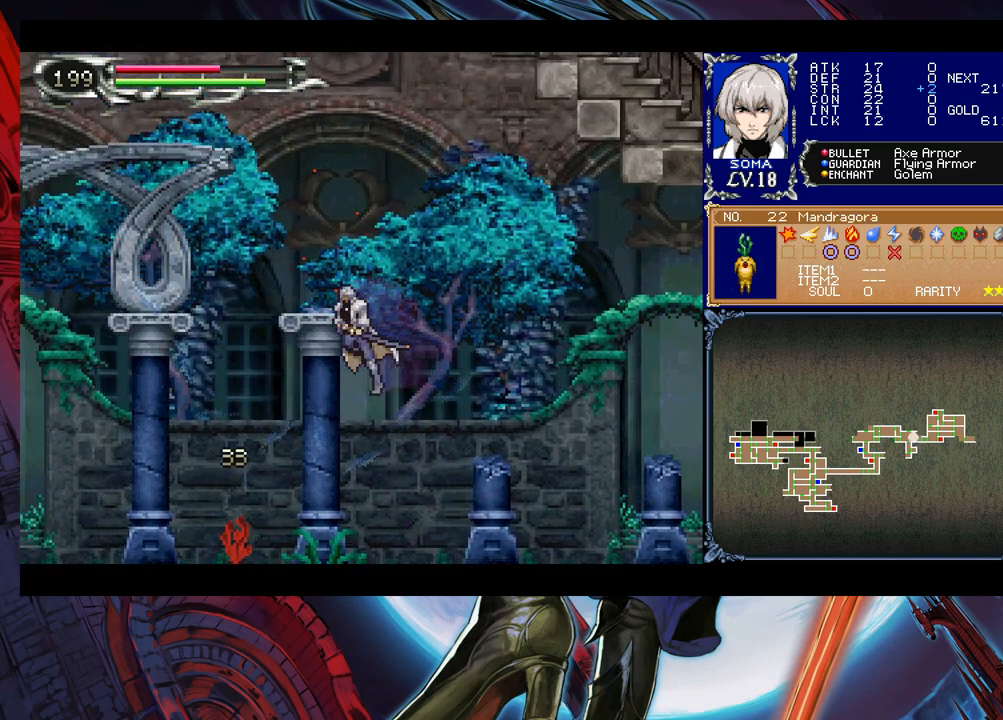
{"buttons": ["B"], "left_stick": "down", "right_stick": "center", "events": [[33, "left_stick", "center"], [50, "B", "up"], [400, "B", "down"], [433, "left_stick", "down"], [450, "B", "up"], [500, "B", "down"]]}
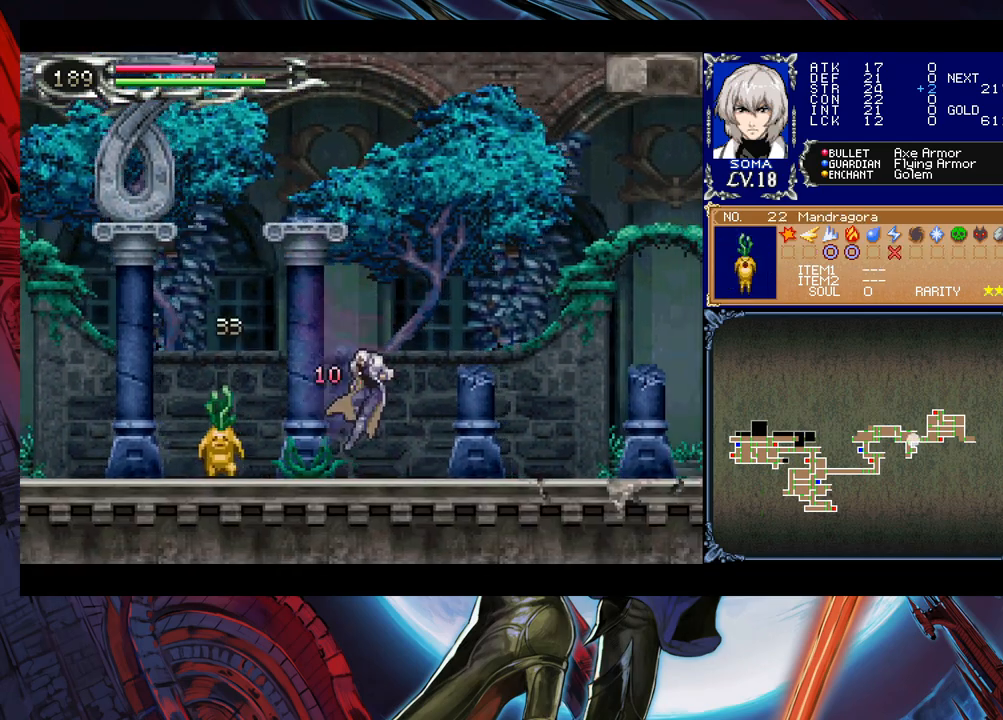
{"buttons": ["A"], "left_stick": "up-left", "right_stick": "center", "events": [[83, "B", "up"], [183, "left_stick", "right"], [300, "left_stick", "center"], [350, "left_stick", "left"], [433, "left_stick", "up-left"], [450, "A", "down"]]}
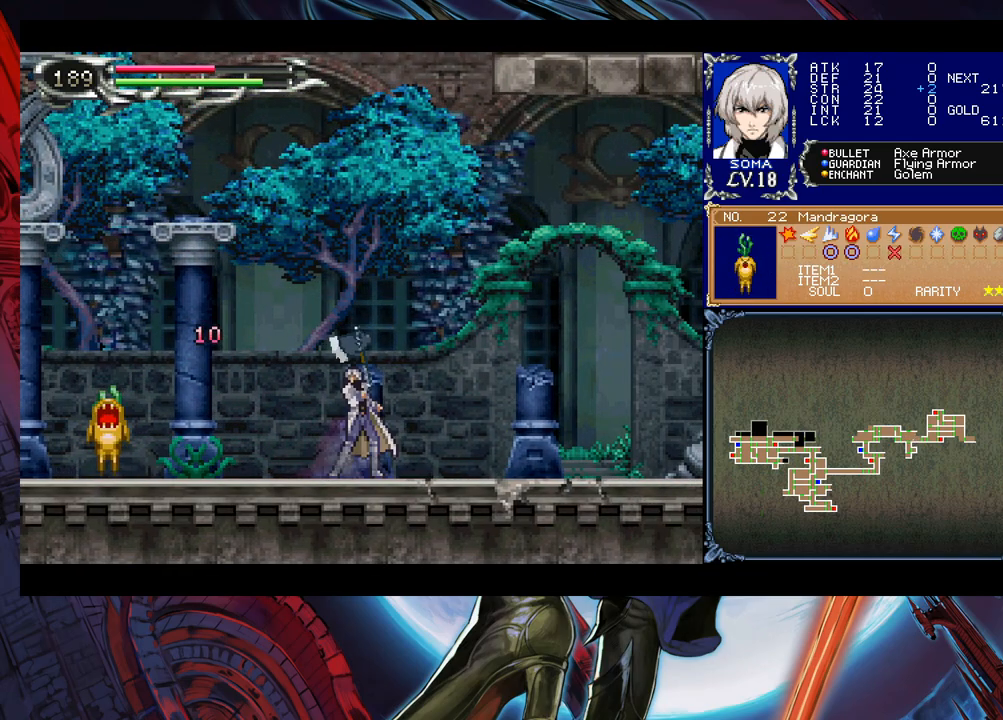
{"buttons": [], "left_stick": "center", "right_stick": "center", "events": [[83, "A", "up"], [200, "left_stick", "center"]]}
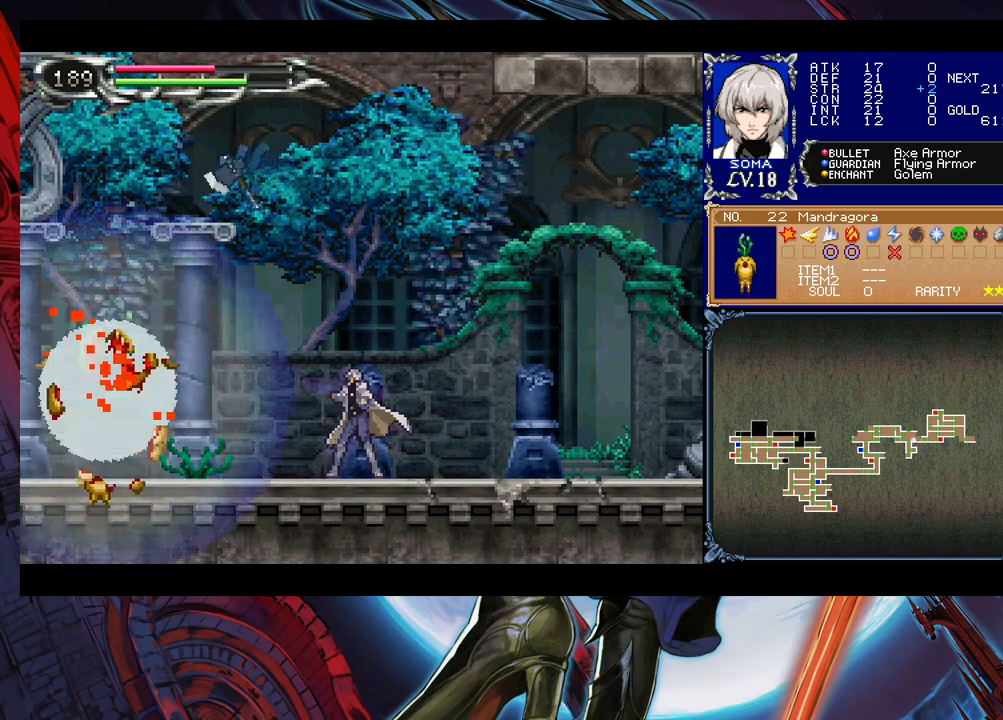
{"buttons": ["B"], "left_stick": "left", "right_stick": "center", "events": [[133, "left_stick", "left"], [333, "B", "down"]]}
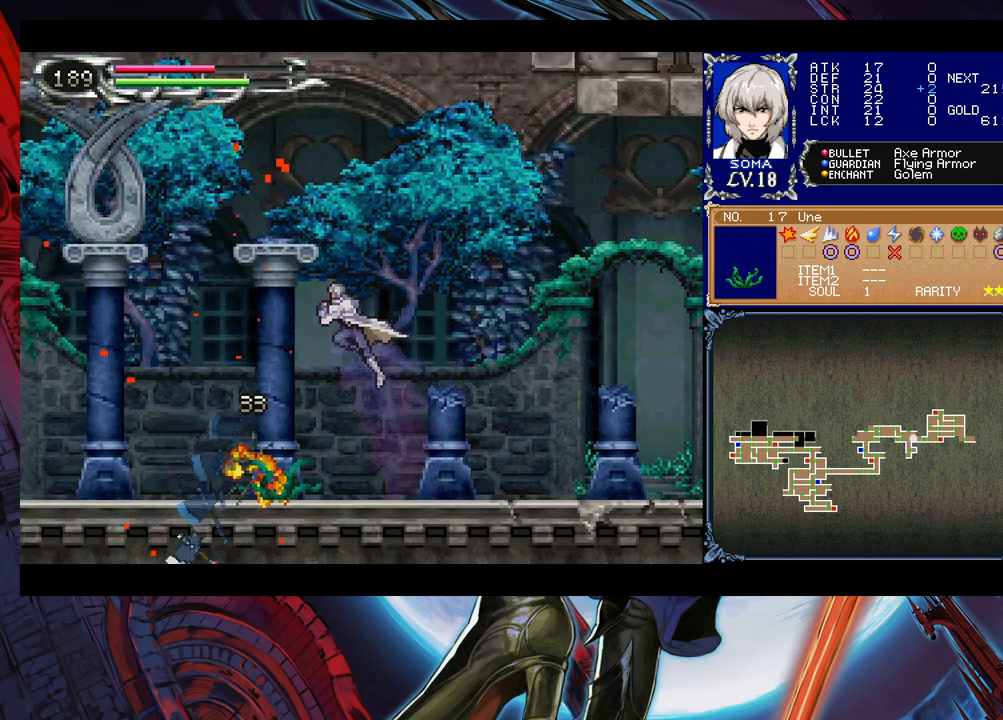
{"buttons": [], "left_stick": "left", "right_stick": "center", "events": [[100, "B", "up"], [133, "B", "down"], [183, "left_stick", "center"], [450, "B", "up"], [483, "left_stick", "left"]]}
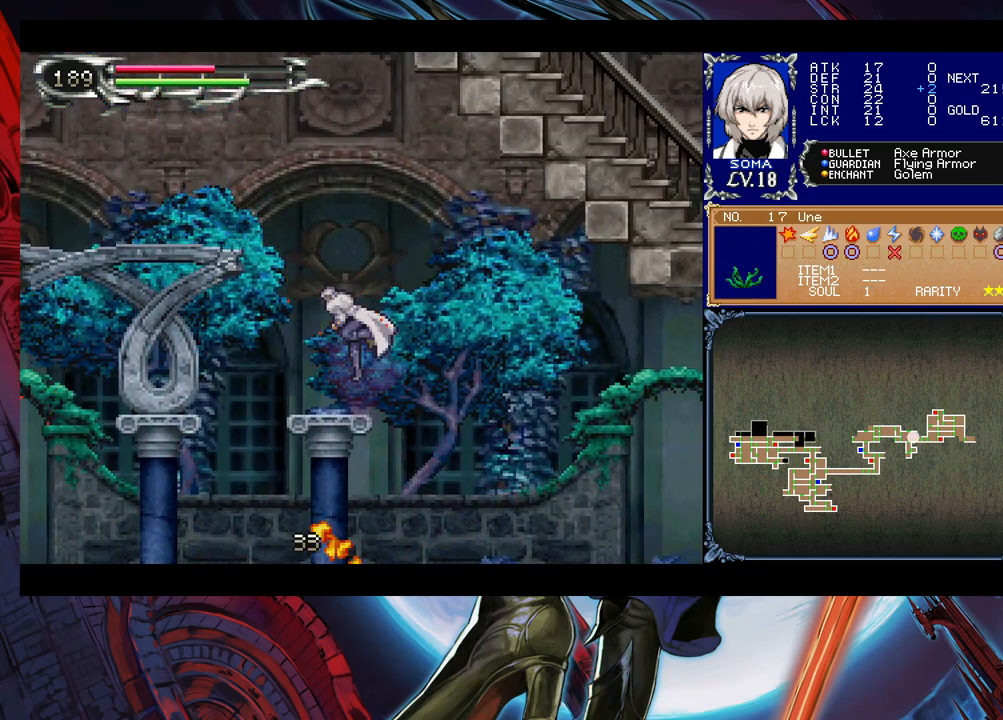
{"buttons": ["B"], "left_stick": "left", "right_stick": "center", "events": [[167, "left_stick", "right"], [233, "Y", "down"], [250, "B", "down"], [250, "Y", "up"], [283, "left_stick", "left"]]}
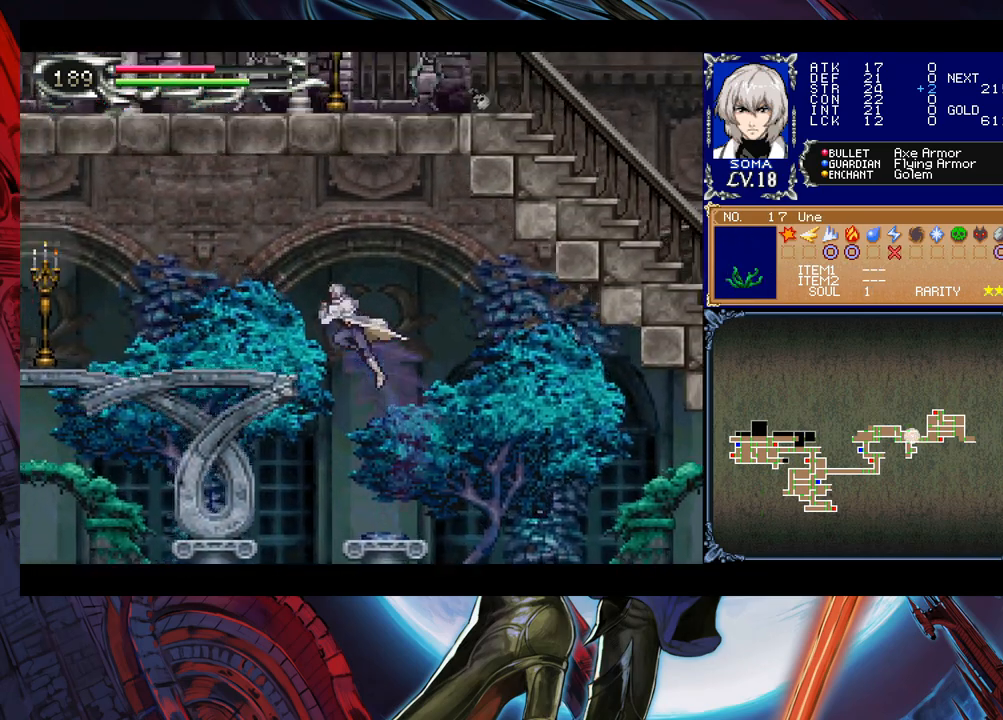
{"buttons": [], "left_stick": "right", "right_stick": "center", "events": [[333, "B", "up"], [433, "left_stick", "right"]]}
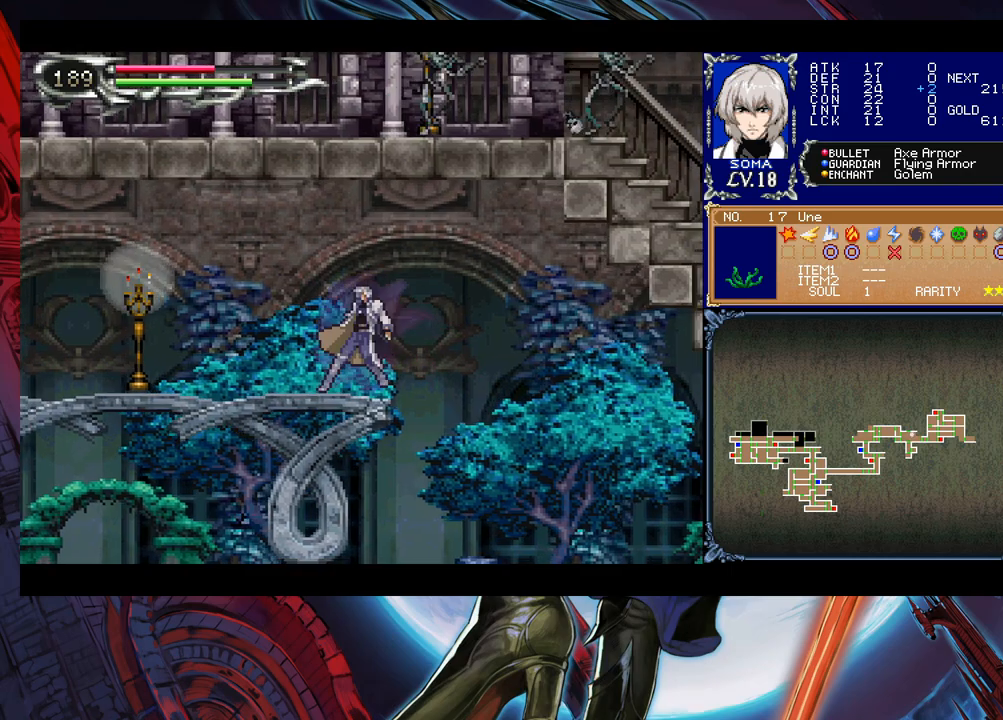
{"buttons": ["B"], "left_stick": "left", "right_stick": "center", "events": [[50, "B", "down"], [83, "left_stick", "up-right"], [150, "A", "down"], [283, "left_stick", "up-left"], [383, "left_stick", "left"], [433, "A", "up"]]}
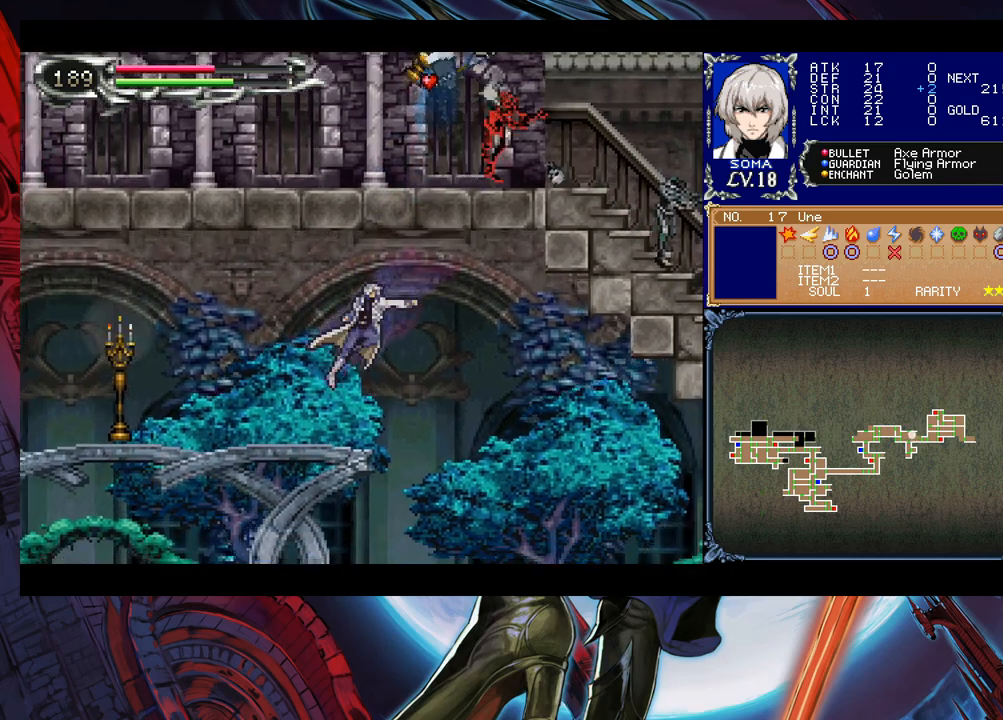
{"buttons": [], "left_stick": "left", "right_stick": "center", "events": [[100, "B", "up"]]}
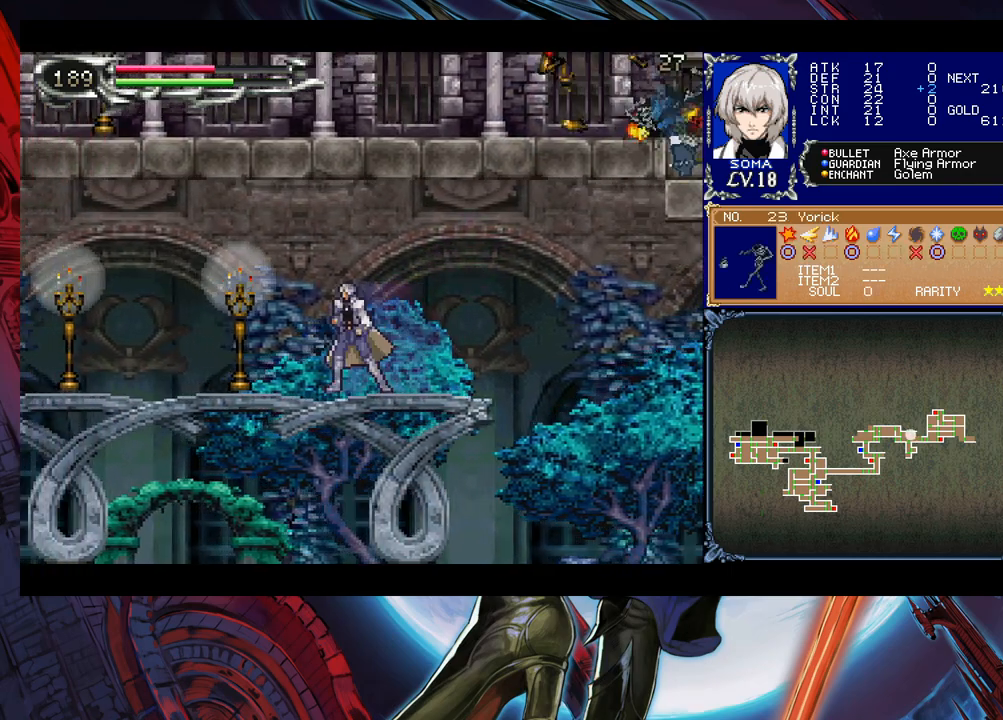
{"buttons": [], "left_stick": "left", "right_stick": "center", "events": [[233, "B", "down"], [250, "A", "down"], [250, "B", "up"], [300, "A", "up"]]}
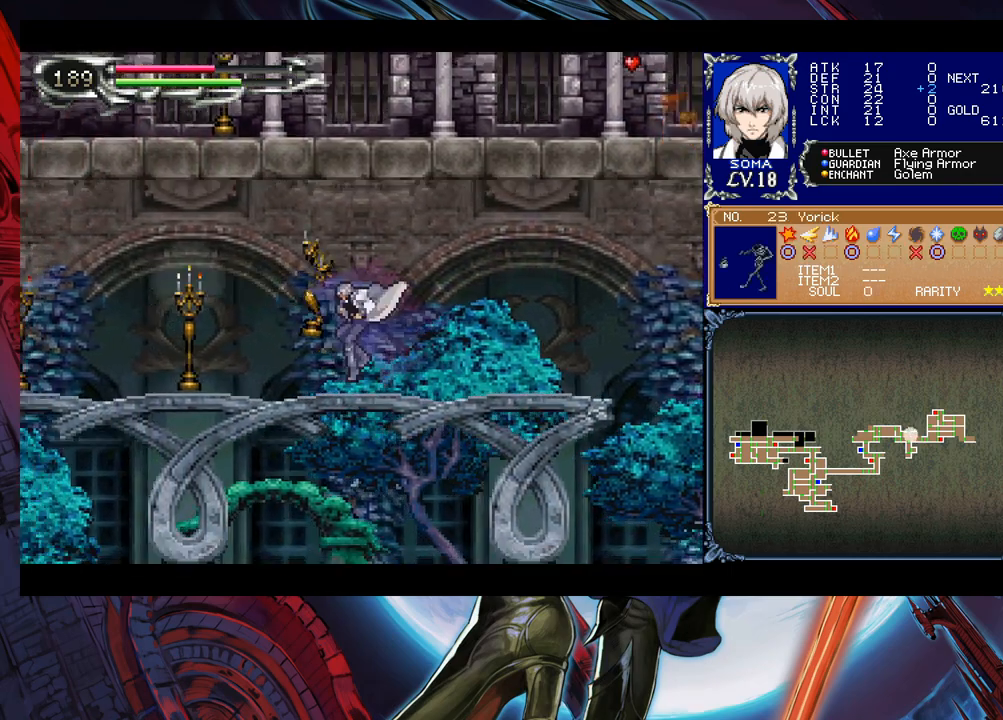
{"buttons": [], "left_stick": "left", "right_stick": "center", "events": [[33, "Y", "down"], [33, "left_stick", "right"], [83, "B", "down"], [83, "Y", "up"], [133, "B", "up"], [133, "left_stick", "left"], [383, "B", "down"], [433, "A", "down"], [433, "B", "up"], [450, "A", "up"]]}
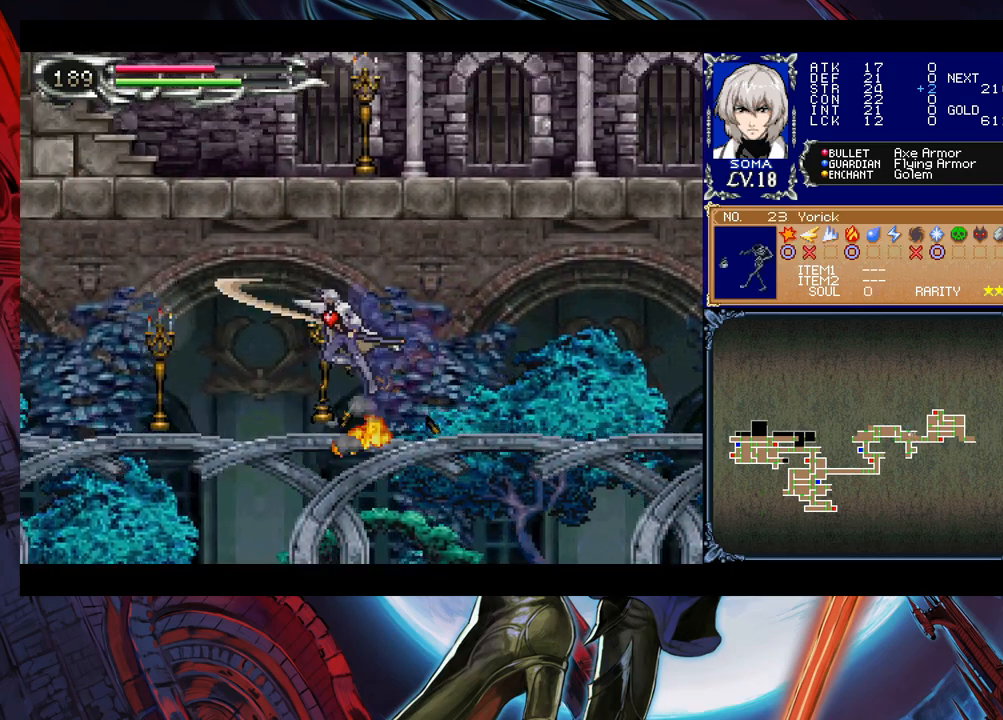
{"buttons": [], "left_stick": "left", "right_stick": "center", "events": [[183, "left_stick", "right"], [200, "Y", "down"], [233, "B", "down"], [233, "Y", "up"], [283, "B", "up"], [283, "left_stick", "left"]]}
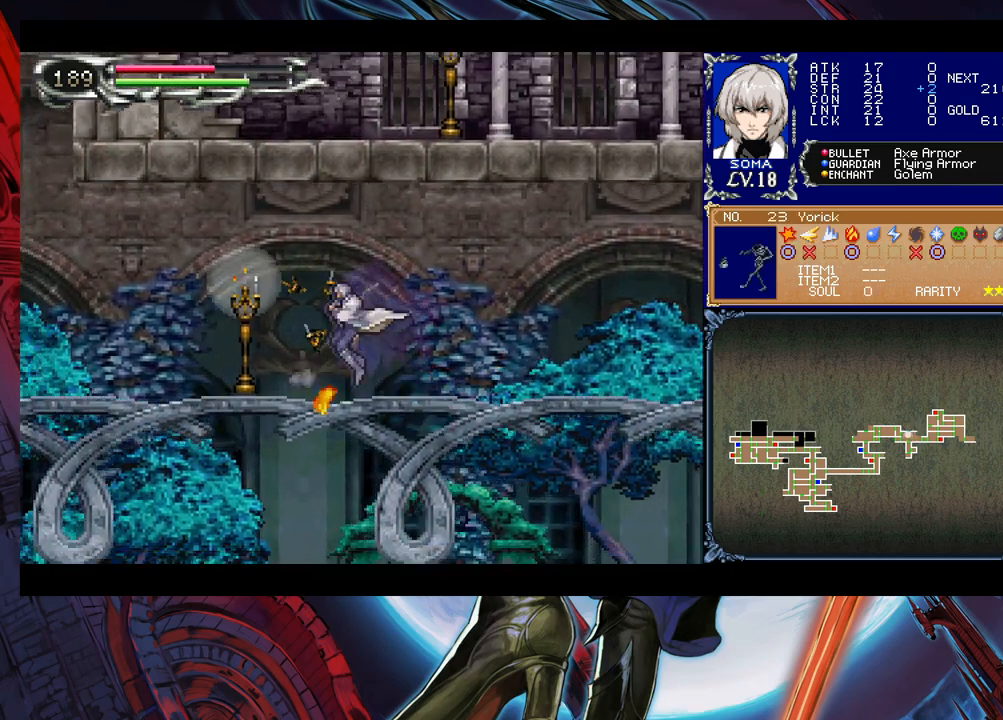
{"buttons": [], "left_stick": "left", "right_stick": "center", "events": [[100, "B", "down"], [133, "A", "down"], [133, "B", "up"], [183, "A", "up"], [383, "left_stick", "right"], [400, "Y", "down"], [450, "B", "down"], [450, "Y", "up"], [483, "B", "up"], [483, "left_stick", "left"]]}
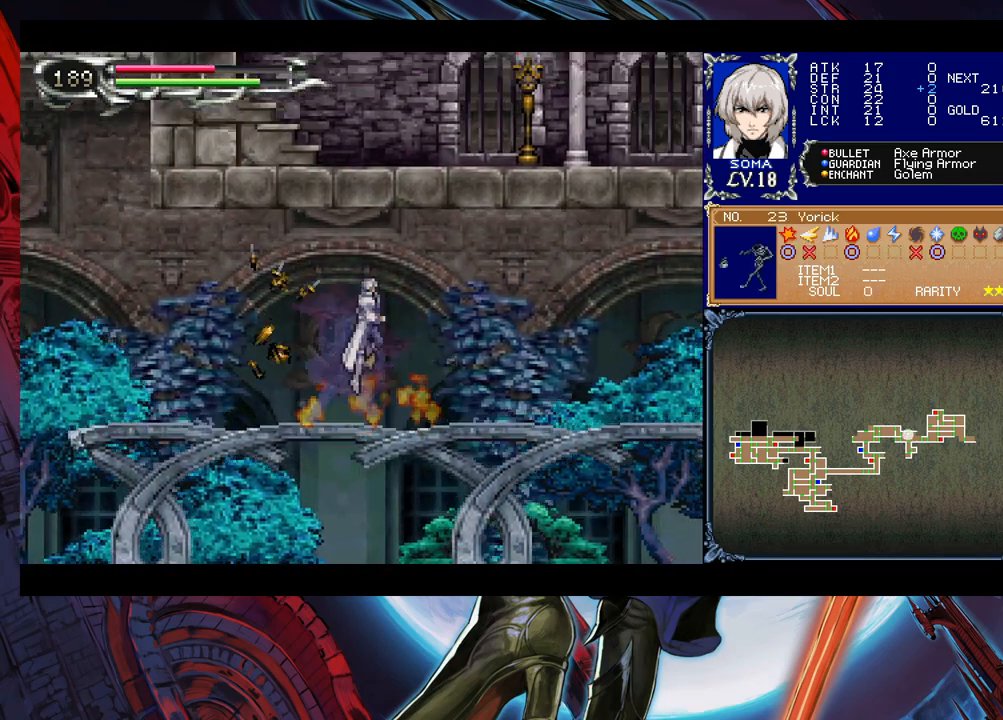
{"buttons": [], "left_stick": "left", "right_stick": "center", "events": [[283, "Y", "down"], [283, "left_stick", "right"], [333, "B", "down"], [333, "Y", "up"], [350, "B", "up"], [350, "left_stick", "left"]]}
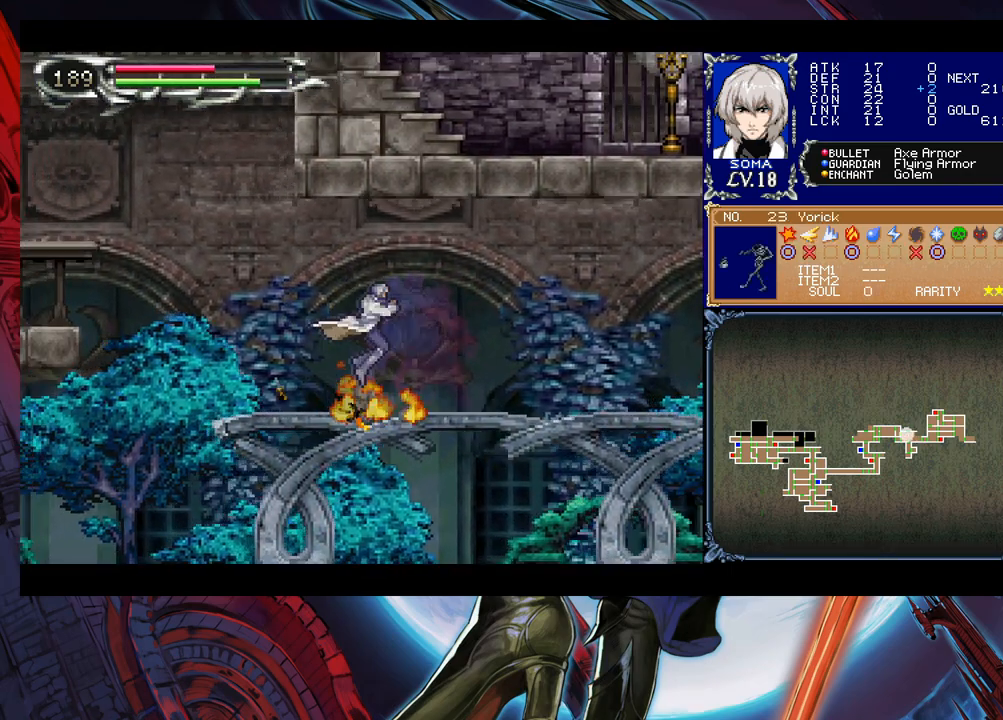
{"buttons": ["B"], "left_stick": "left", "right_stick": "center", "events": [[133, "Y", "down"], [133, "left_stick", "right"], [183, "B", "down"], [183, "Y", "up"], [200, "B", "up"], [233, "left_stick", "left"], [500, "B", "down"]]}
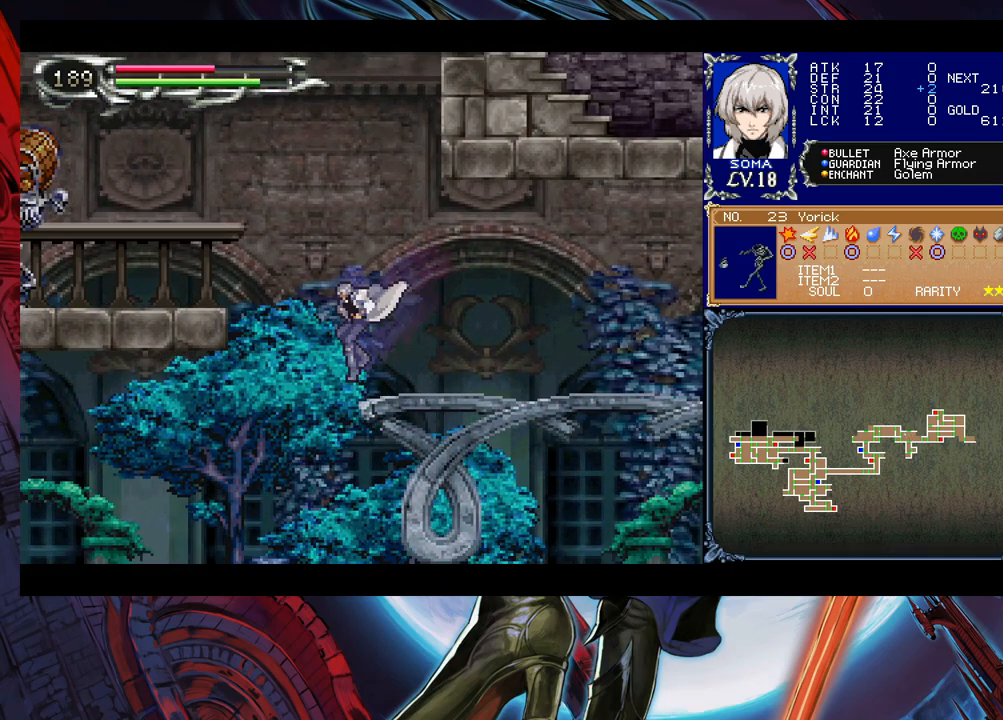
{"buttons": [], "left_stick": "left", "right_stick": "center", "events": [[200, "B", "up"], [250, "B", "down"], [333, "A", "down"], [333, "B", "up"], [400, "A", "up"]]}
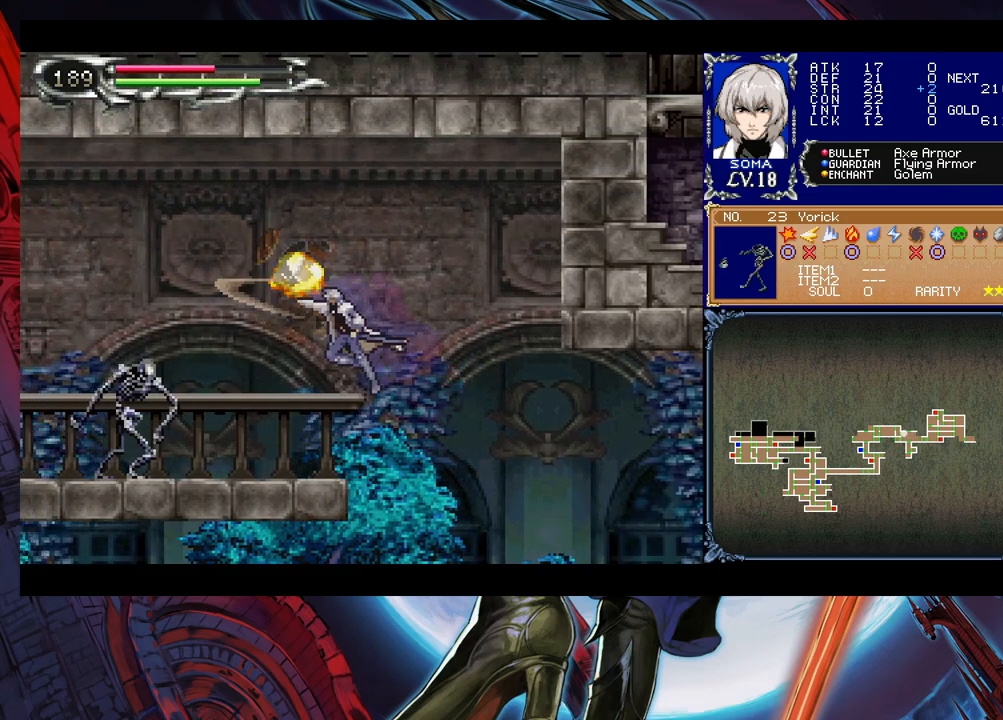
{"buttons": [], "left_stick": "left", "right_stick": "center", "events": [[300, "B", "down"], [333, "A", "down"], [333, "B", "up"], [383, "A", "up"]]}
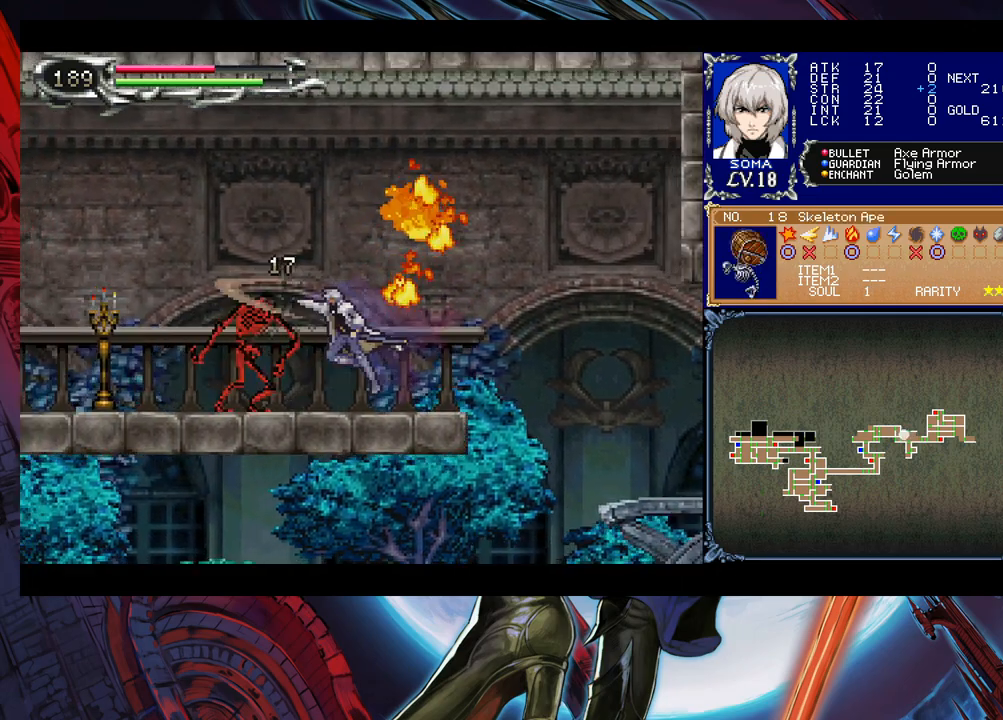
{"buttons": ["B"], "left_stick": "left", "right_stick": "center", "events": [[83, "B", "down"], [100, "A", "down"], [100, "B", "up"], [133, "A", "up"], [500, "B", "down"]]}
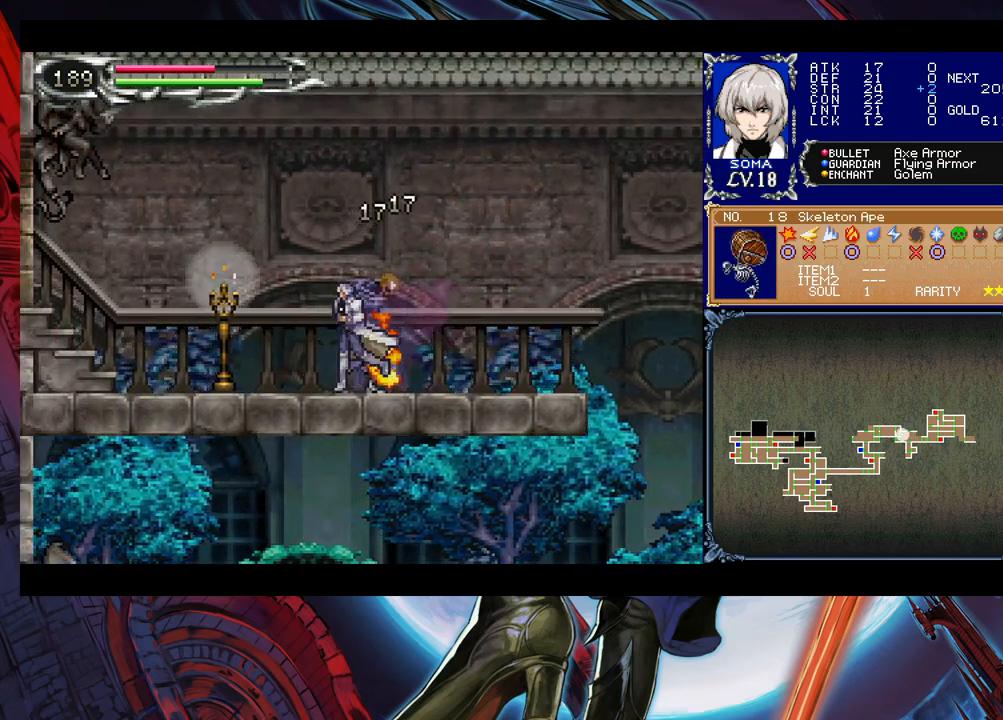
{"buttons": [], "left_stick": "left", "right_stick": "center", "events": [[33, "A", "down"], [33, "B", "up"], [50, "A", "up"], [283, "B", "down"], [333, "A", "down"], [333, "B", "up"], [350, "A", "up"]]}
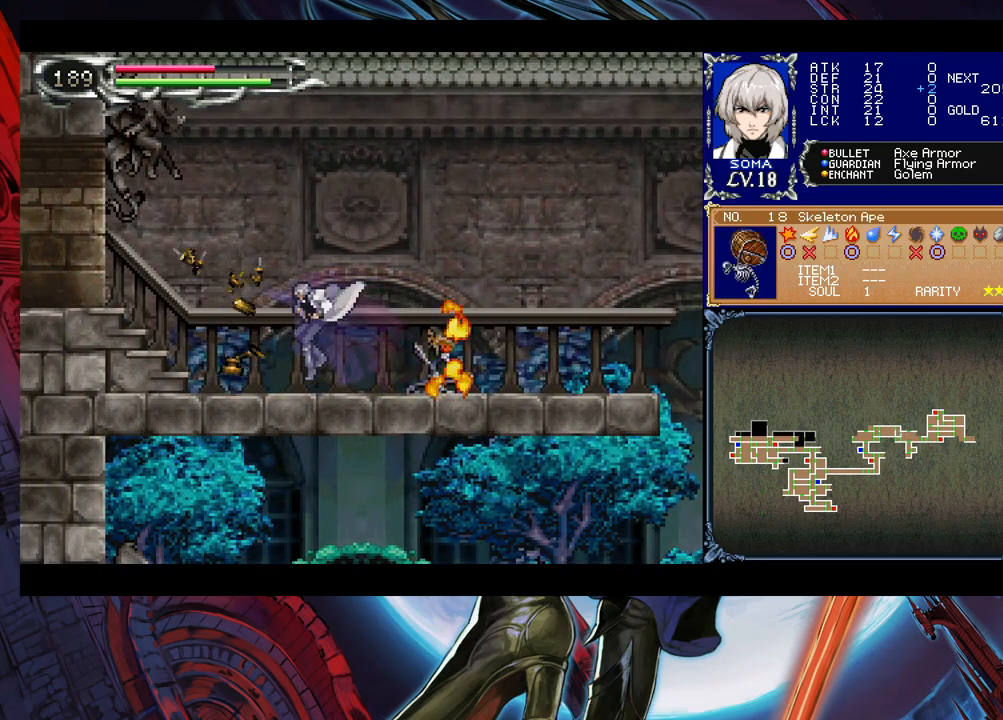
{"buttons": [], "left_stick": "left", "right_stick": "center", "events": [[133, "Y", "down"], [133, "left_stick", "right"], [150, "B", "down"], [150, "Y", "up"], [183, "B", "up"], [233, "left_stick", "left"], [400, "left_stick", "right"], [433, "Y", "down"], [450, "B", "down"], [450, "Y", "up"], [483, "B", "up"], [483, "left_stick", "left"]]}
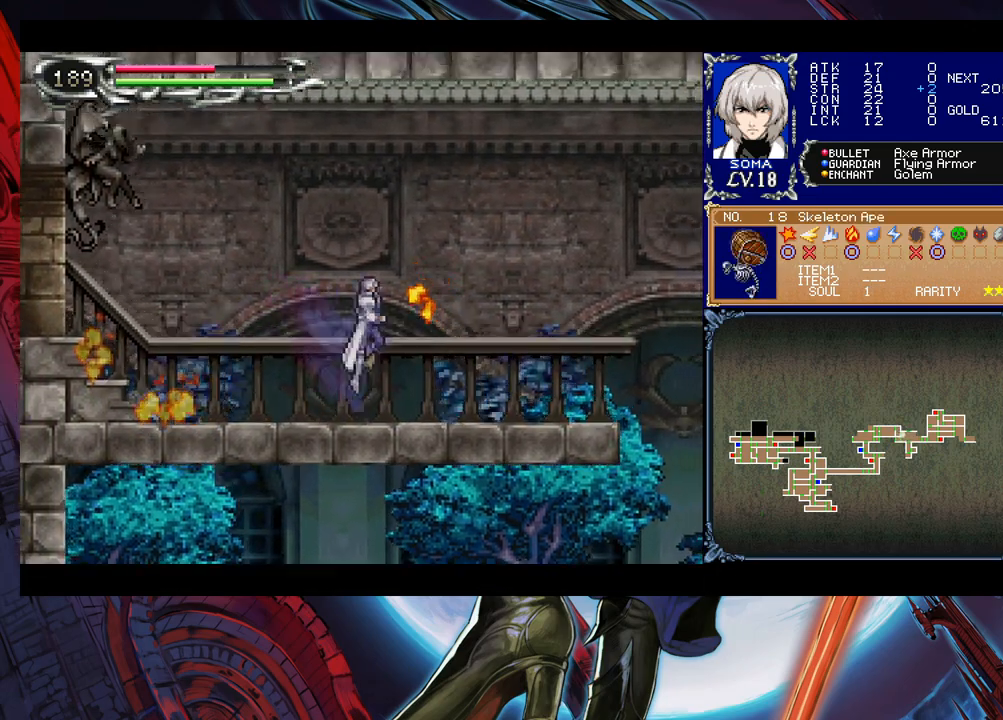
{"buttons": [], "left_stick": "center", "right_stick": "center", "events": [[233, "Y", "down"], [233, "left_stick", "right"], [283, "B", "down"], [283, "Y", "up"], [333, "B", "up"], [333, "left_stick", "left"], [500, "left_stick", "center"]]}
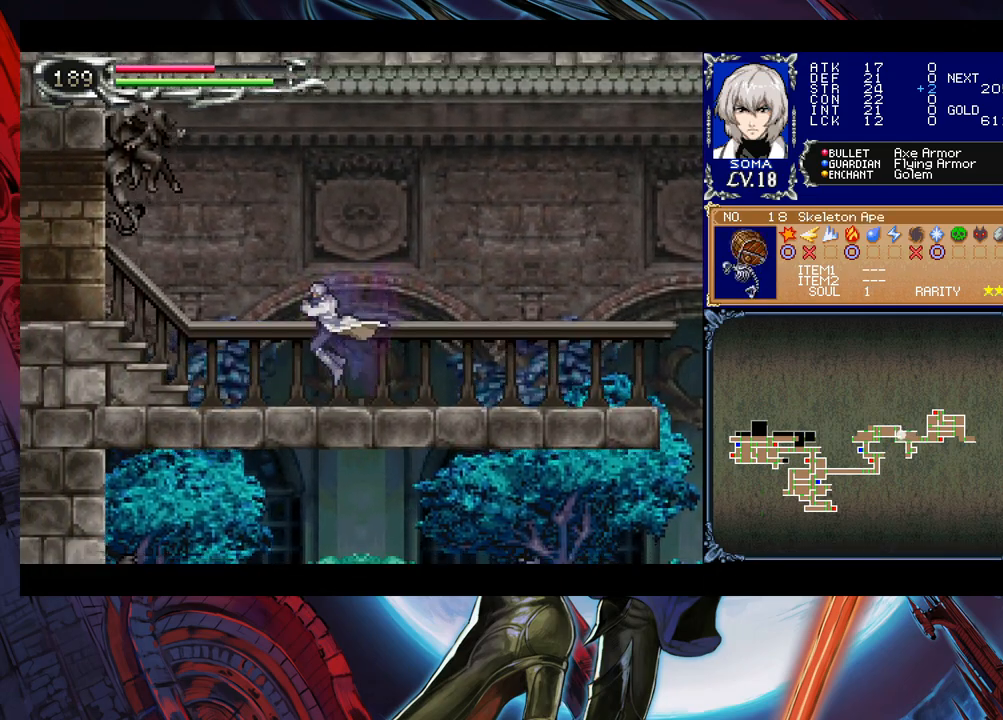
{"buttons": [], "left_stick": "left", "right_stick": "center", "events": [[33, "Y", "down"], [33, "left_stick", "right"], [83, "B", "down"], [83, "Y", "up"], [100, "B", "up"], [100, "left_stick", "left"], [300, "left_stick", "right"], [333, "Y", "down"], [383, "B", "down"], [383, "Y", "up"], [400, "left_stick", "left"], [433, "B", "up"]]}